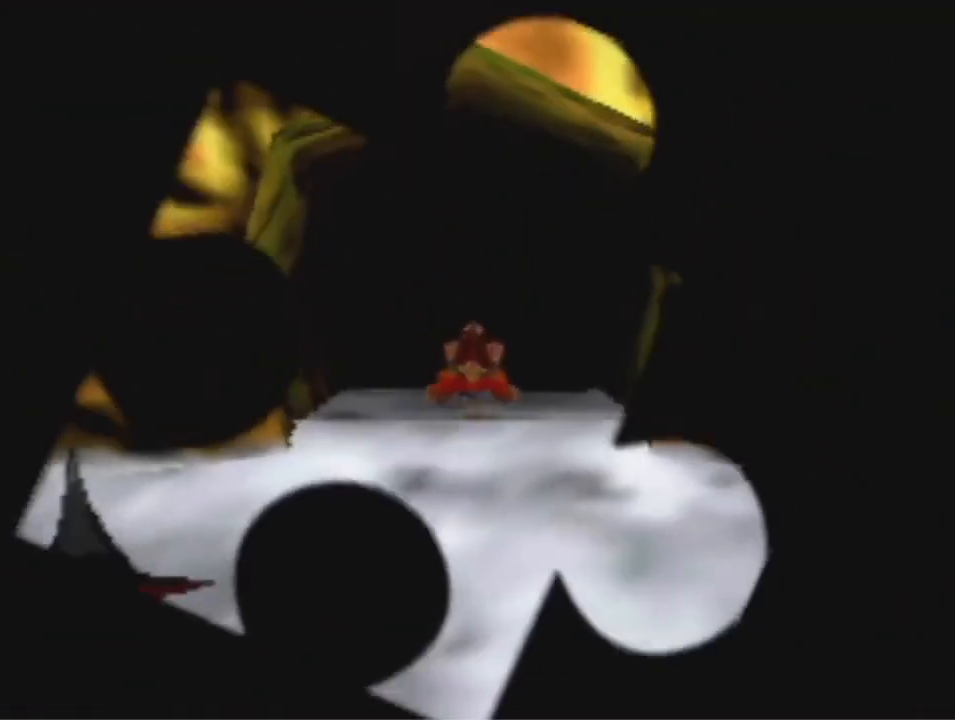
Gameplay with a controller (Nintendo layout); each line is a JSON object with the inputs held at the frame after it (dt_ms = milliseconds from this image to that frame). "events" lists button and stick changes between this image and that frame as [ms after this image, input, new state], when the widget could be followed in between. Not read: C_LEFT L1 L3 R3 Z.
{"dt_ms": 500, "buttons": [], "left_stick": "down-left", "events": []}
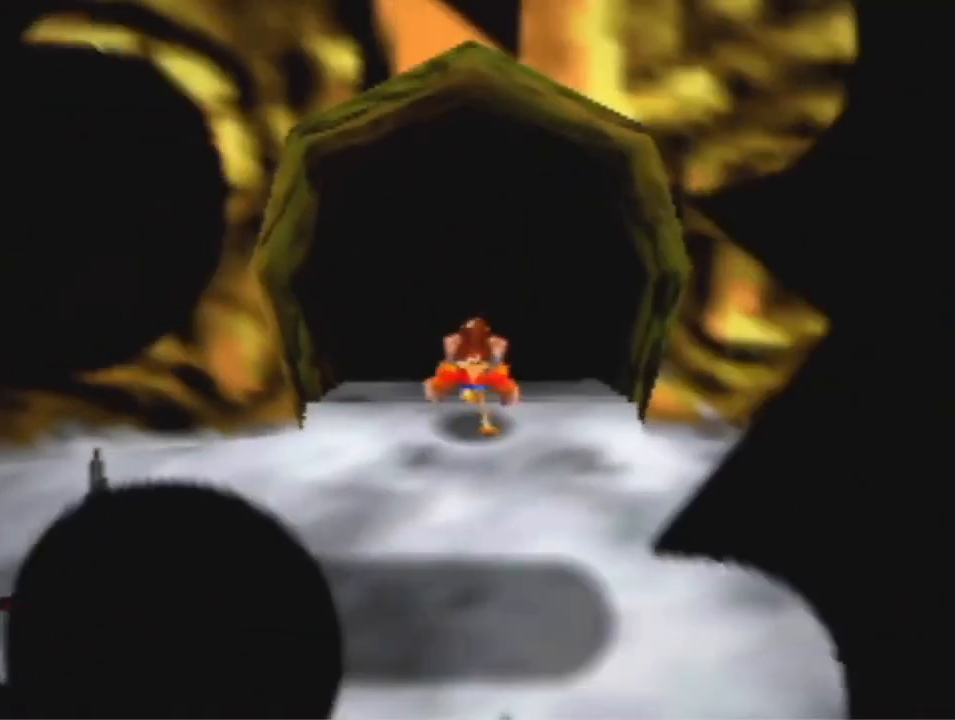
{"dt_ms": 500, "buttons": [], "left_stick": "down-left", "events": [[100, "A", "down"], [167, "A", "up"]]}
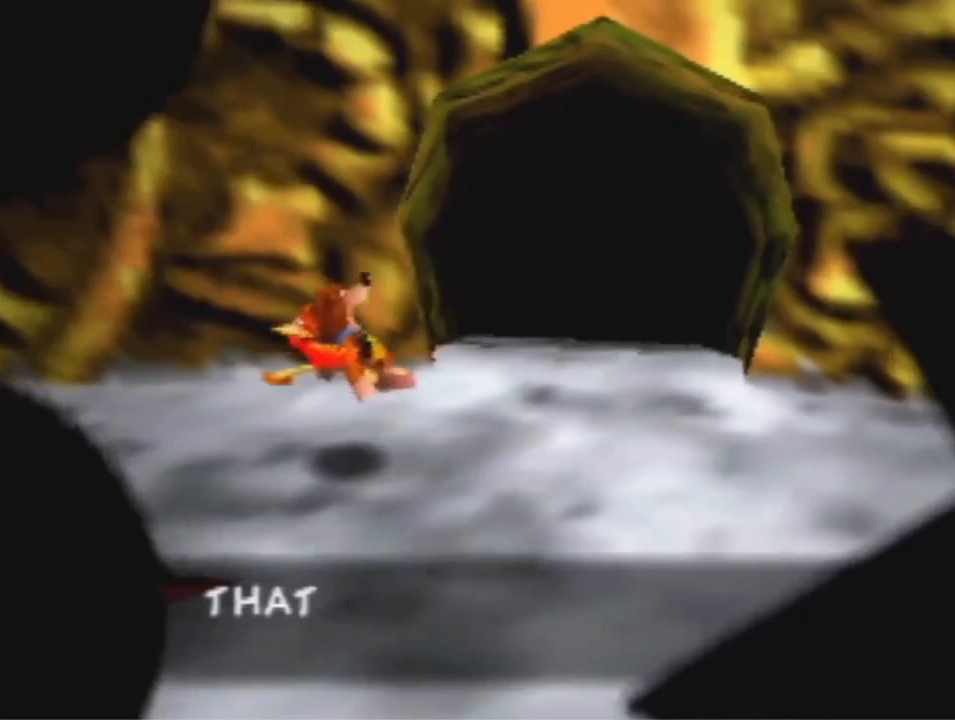
{"dt_ms": 1000, "buttons": [], "left_stick": "up-left", "events": [[267, "A", "down"], [333, "A", "up"], [367, "left_stick", "left"], [533, "left_stick", "up-left"], [933, "A", "down"], [1000, "A", "up"]]}
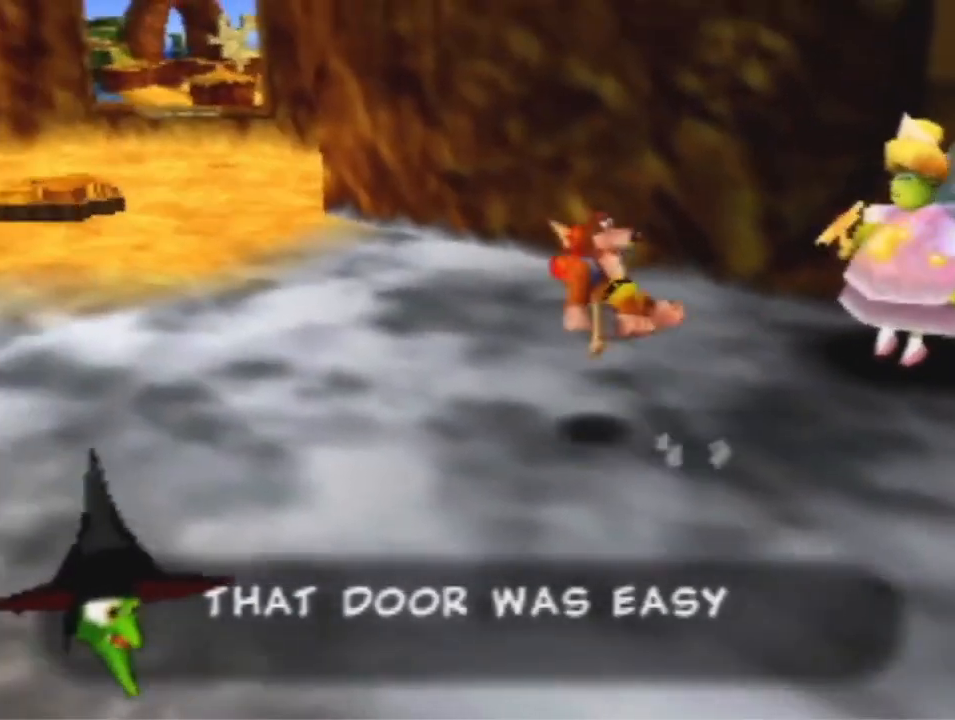
{"dt_ms": 500, "buttons": ["A"], "left_stick": "up-left", "events": [[500, "A", "down"]]}
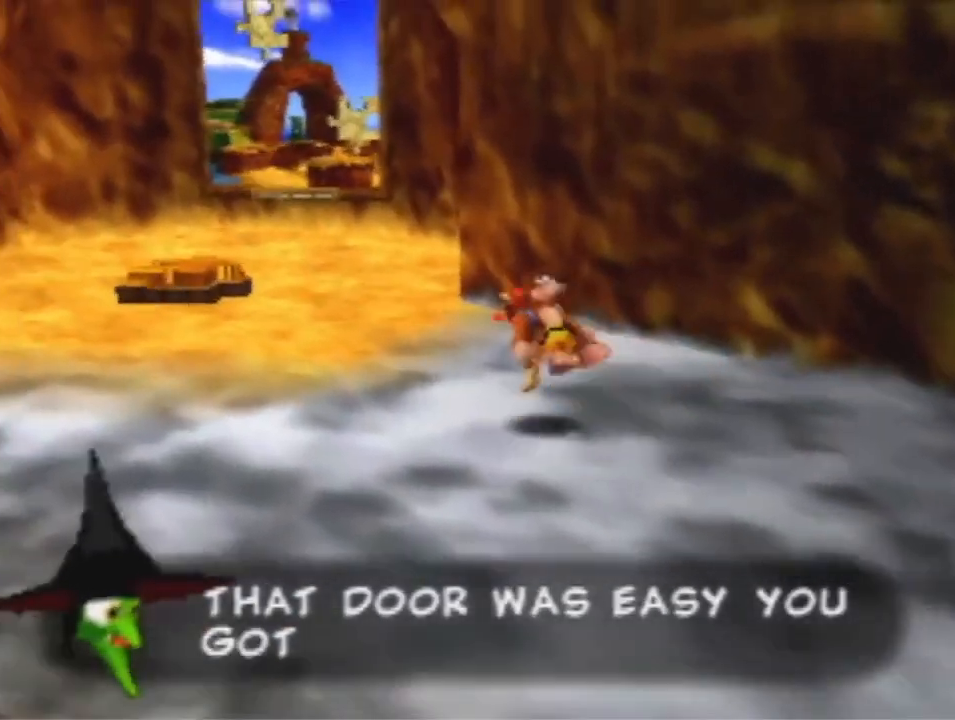
{"dt_ms": 500, "buttons": [], "left_stick": "up-left", "events": [[67, "A", "up"]]}
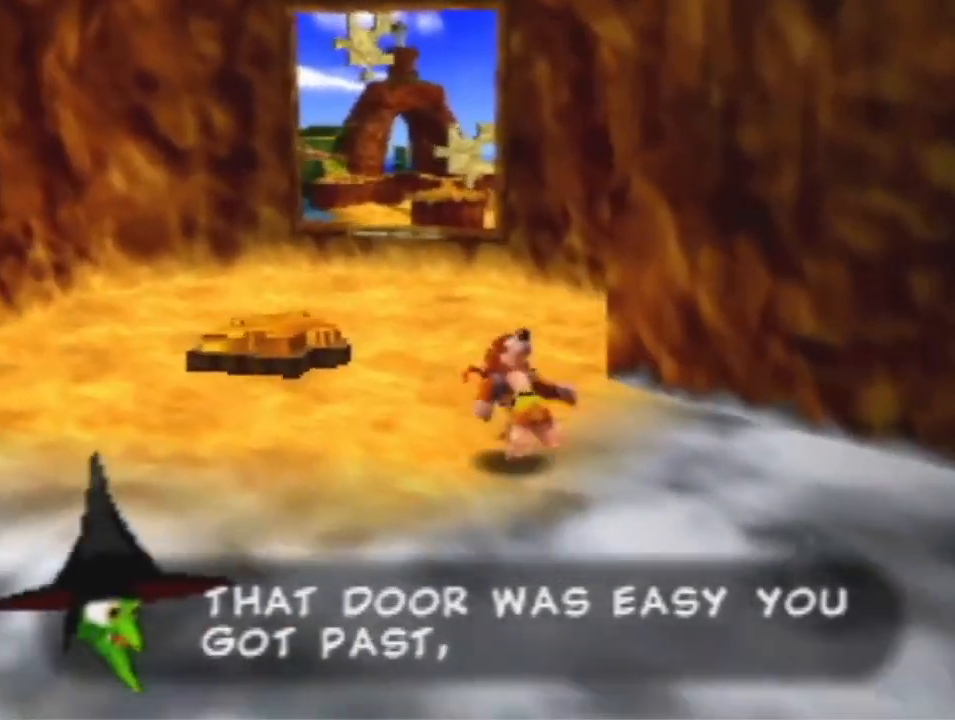
{"dt_ms": 500, "buttons": [], "left_stick": "up-left", "events": [[200, "A", "down"], [333, "A", "up"]]}
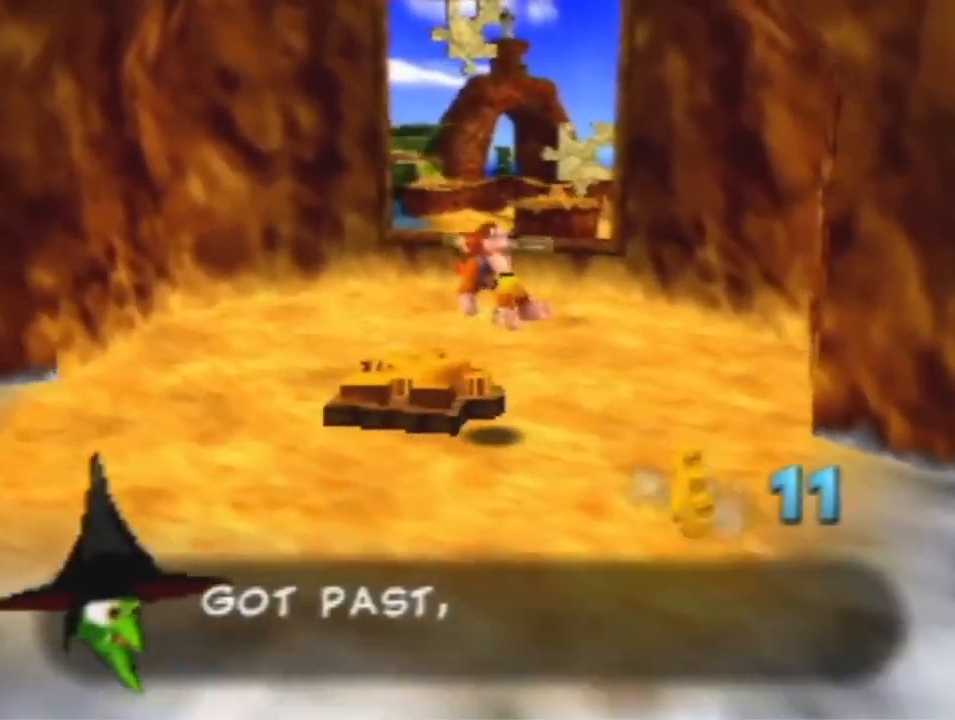
{"dt_ms": 500, "buttons": [], "left_stick": "center", "events": [[267, "left_stick", "center"]]}
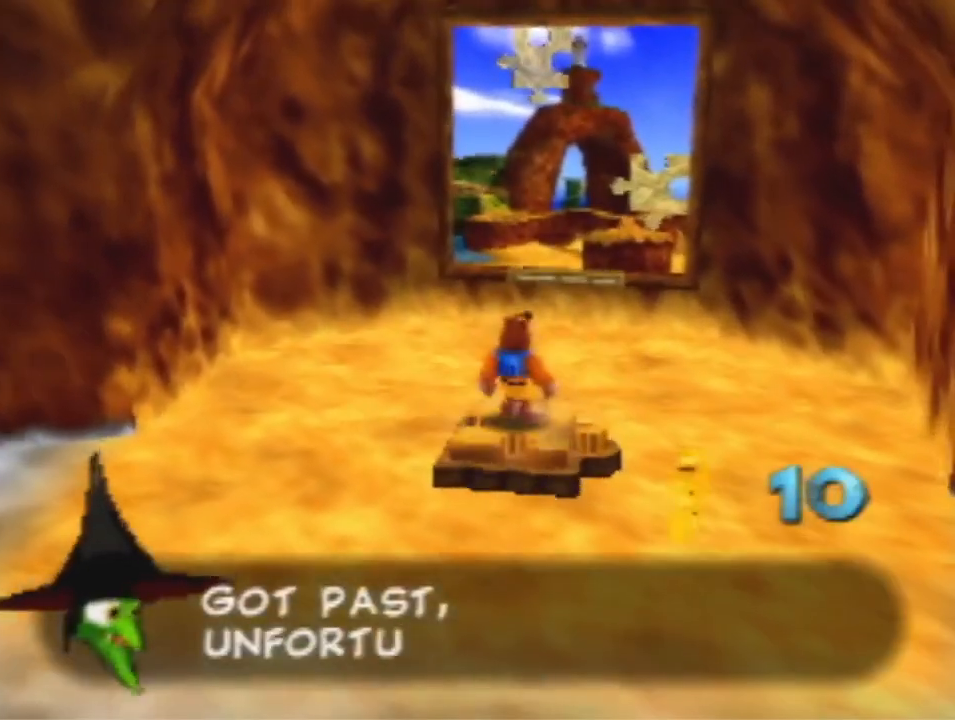
{"dt_ms": 500, "buttons": [], "left_stick": "center", "events": [[33, "A", "down"], [100, "A", "up"], [333, "R1", "down"], [367, "B", "down"], [467, "B", "up"], [467, "R1", "up"]]}
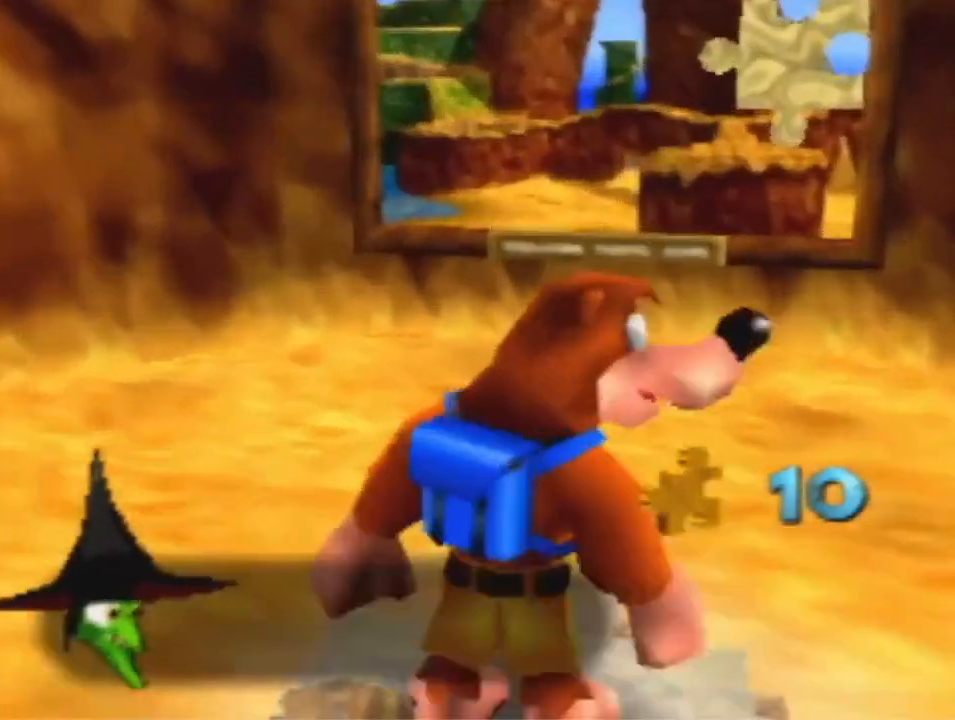
{"dt_ms": 500, "buttons": [], "left_stick": "center", "events": [[133, "A", "down"], [200, "A", "up"], [300, "A", "down"], [367, "A", "up"], [433, "A", "down"], [500, "A", "up"]]}
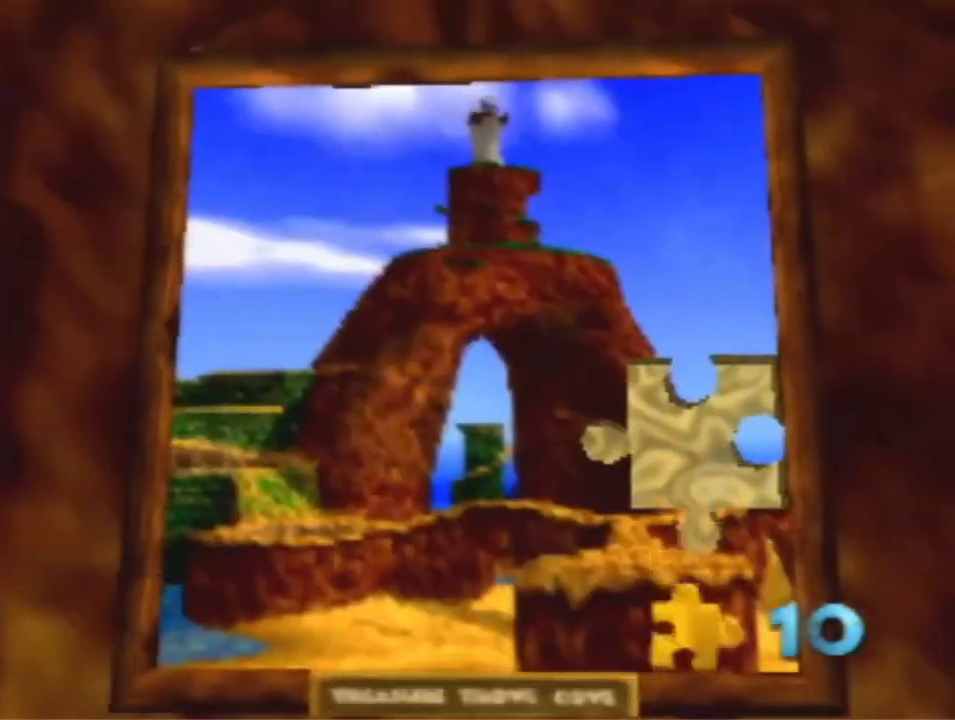
{"dt_ms": 500, "buttons": [], "left_stick": "center", "events": [[100, "A", "down"], [167, "A", "up"], [233, "A", "down"], [367, "A", "up"]]}
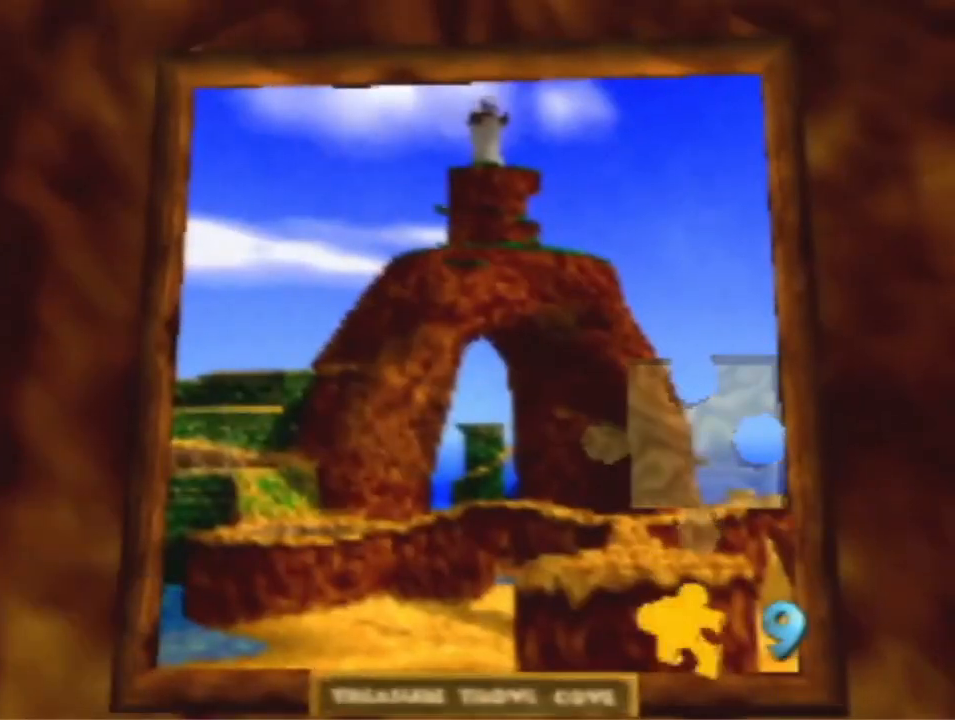
{"dt_ms": 500, "buttons": [], "left_stick": "center", "events": []}
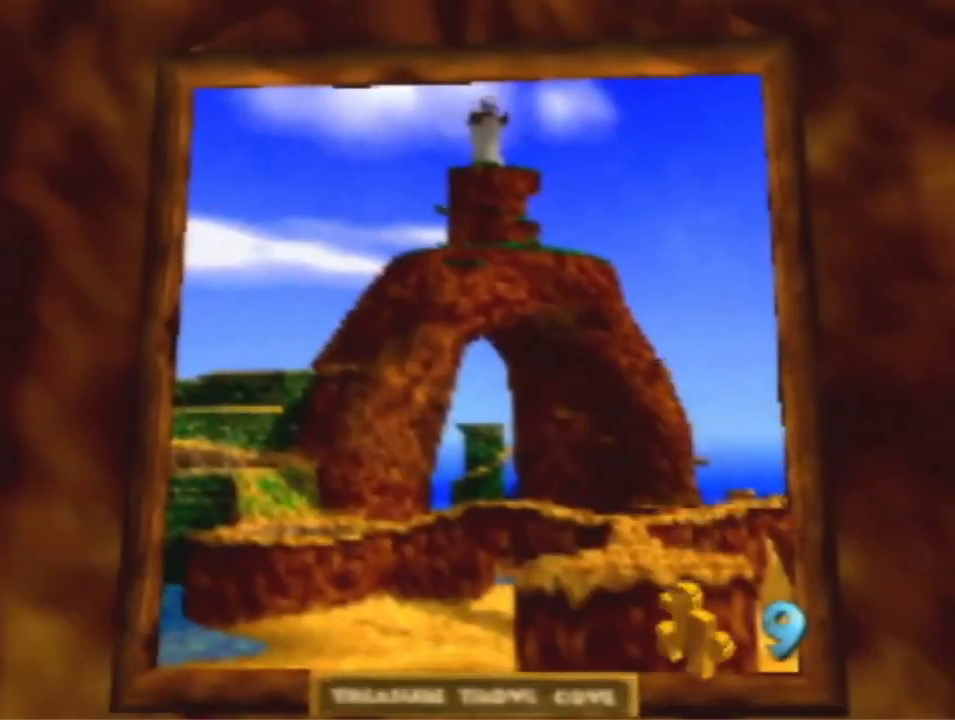
{"dt_ms": 500, "buttons": ["R1"], "left_stick": "center", "events": [[467, "R1", "down"]]}
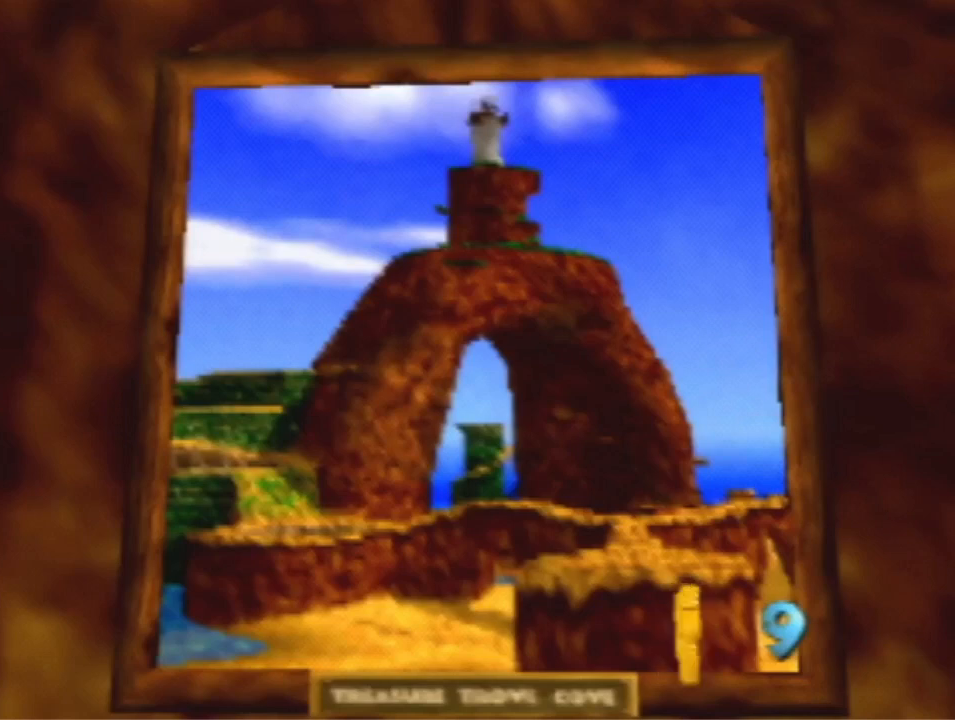
{"dt_ms": 500, "buttons": ["R1"], "left_stick": "center", "events": []}
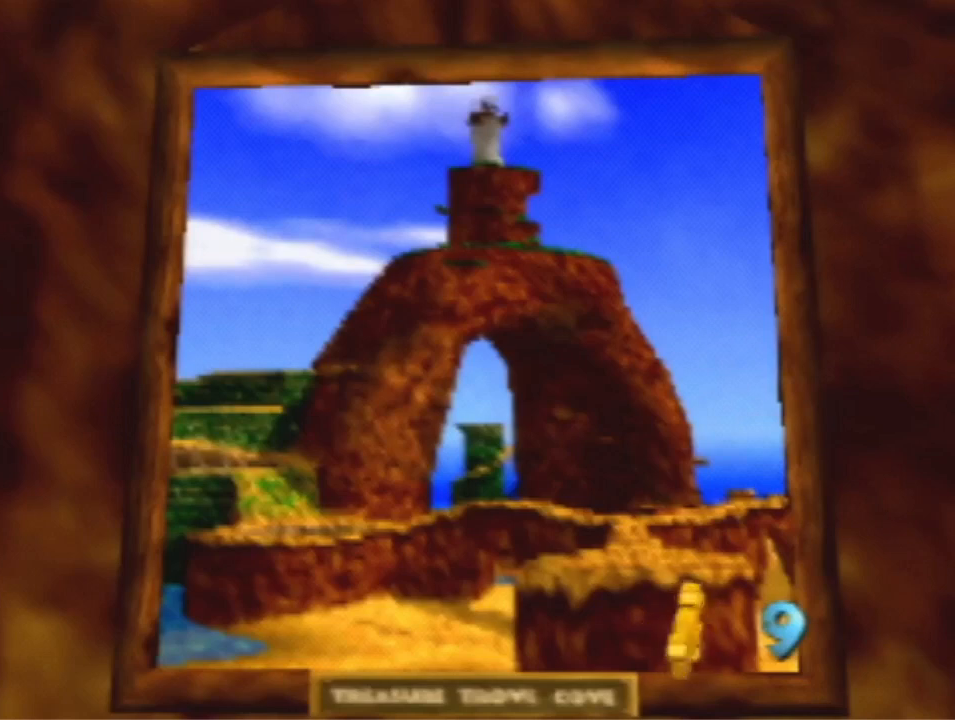
{"dt_ms": 500, "buttons": [], "left_stick": "center", "events": [[133, "R1", "up"]]}
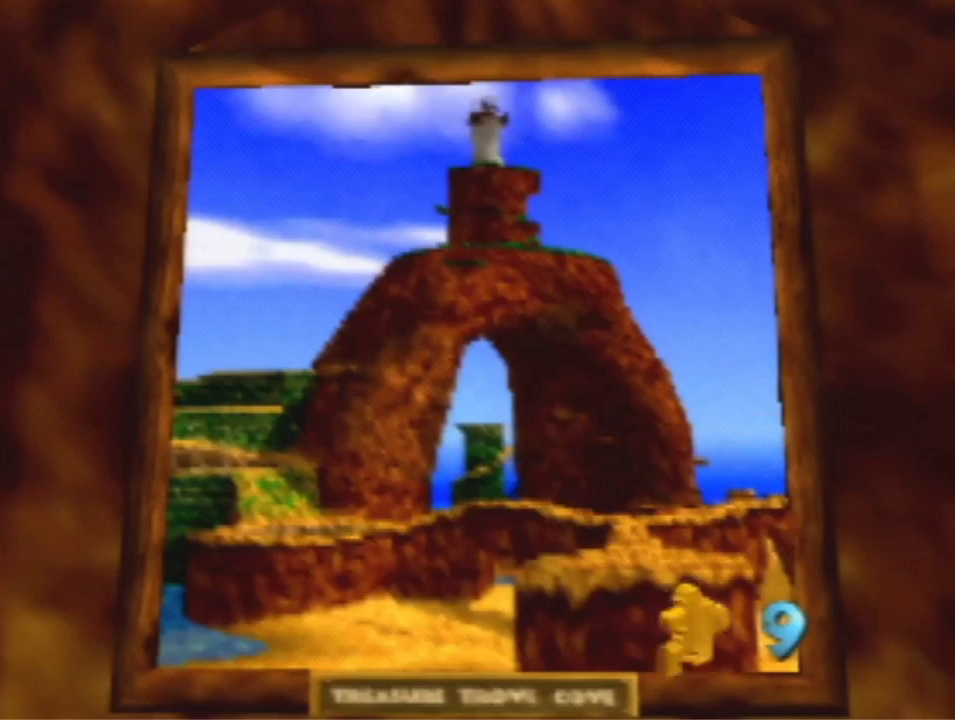
{"dt_ms": 500, "buttons": [], "left_stick": "center", "events": []}
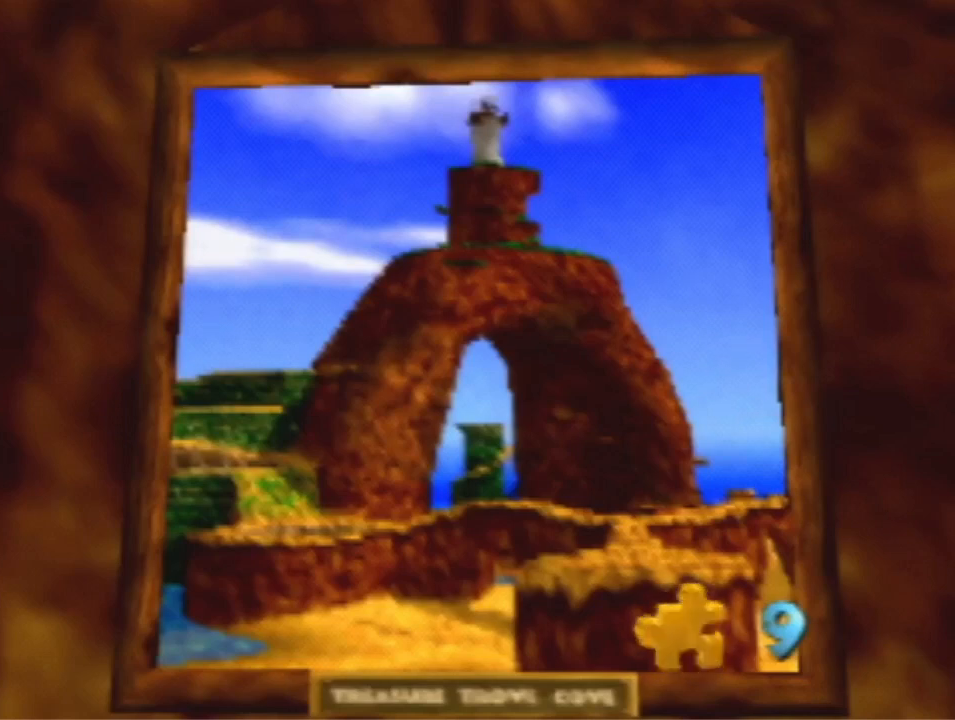
{"dt_ms": 500, "buttons": [], "left_stick": "center", "events": []}
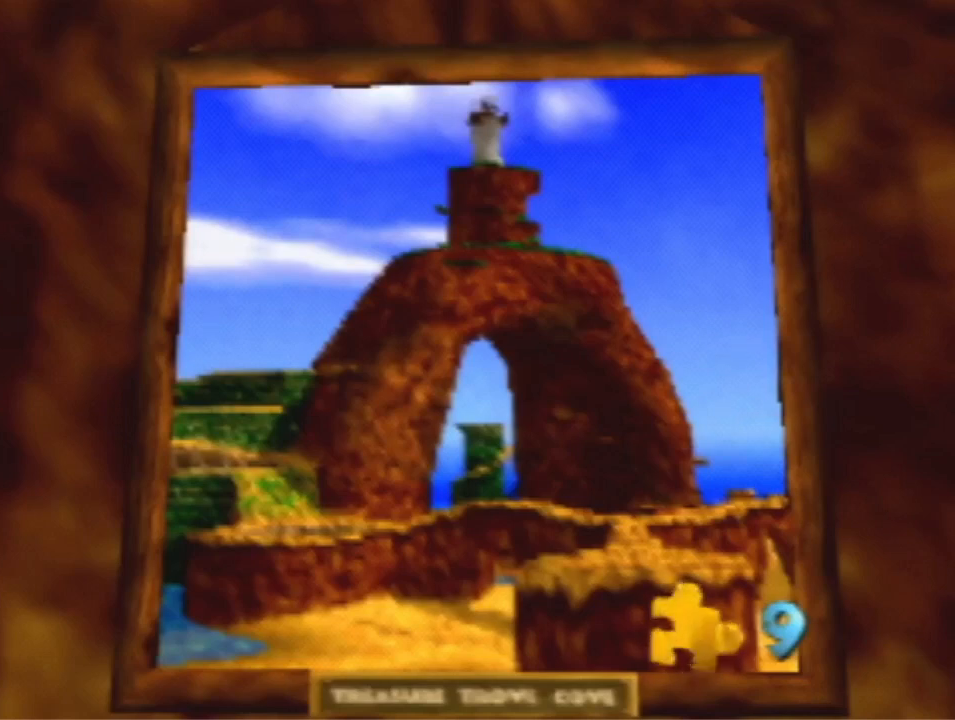
{"dt_ms": 500, "buttons": [], "left_stick": "center", "events": []}
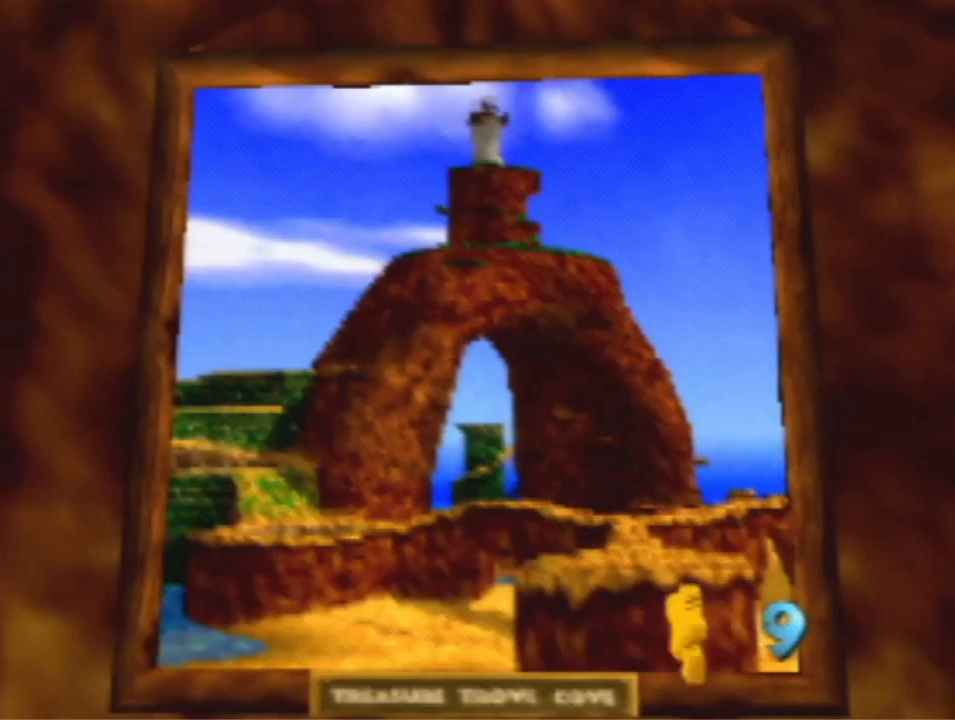
{"dt_ms": 500, "buttons": [], "left_stick": "center", "events": []}
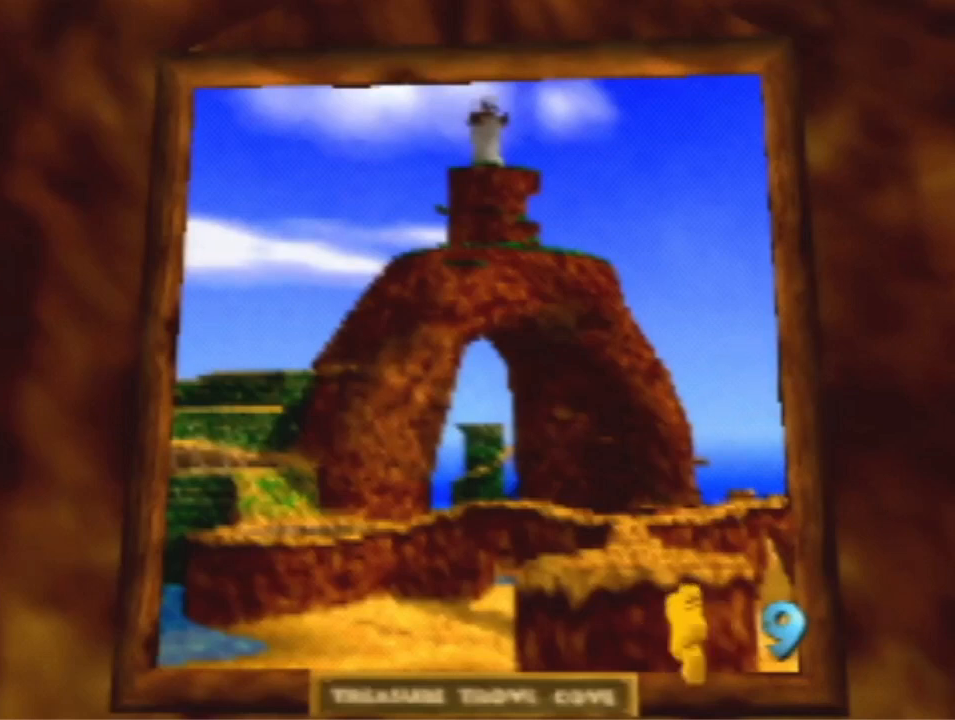
{"dt_ms": 500, "buttons": [], "left_stick": "center", "events": []}
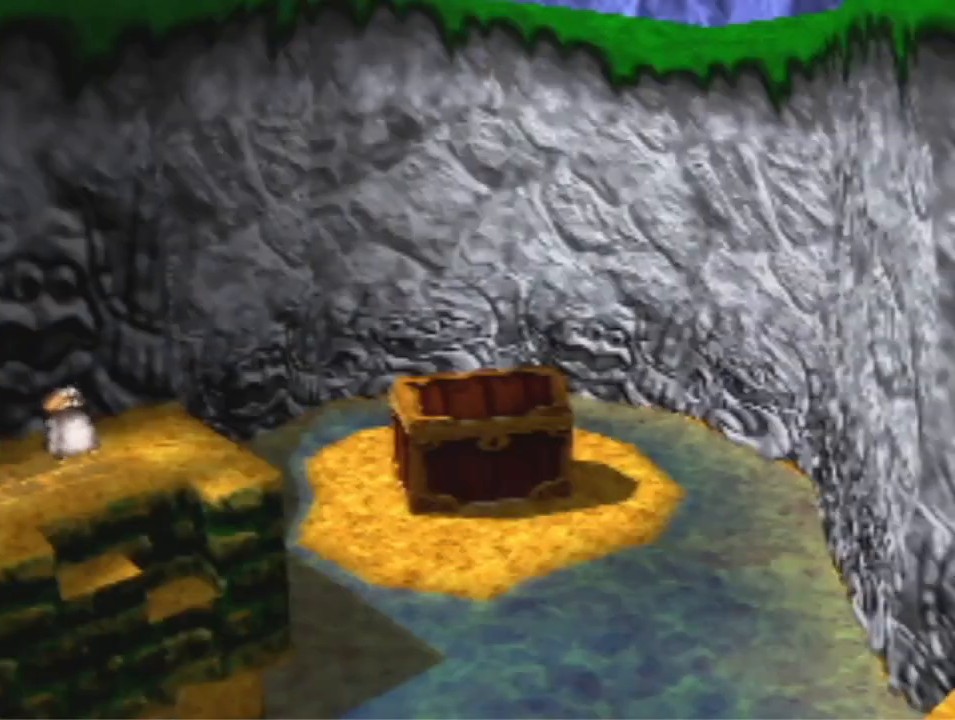
{"dt_ms": 500, "buttons": [], "left_stick": "center", "events": []}
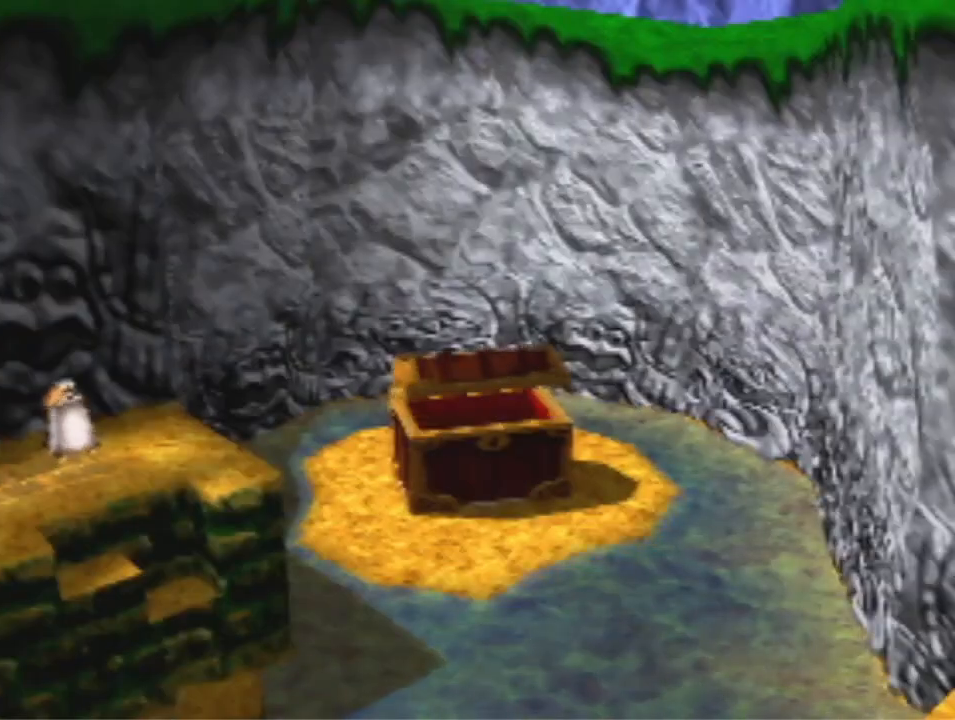
{"dt_ms": 500, "buttons": [], "left_stick": "center", "events": []}
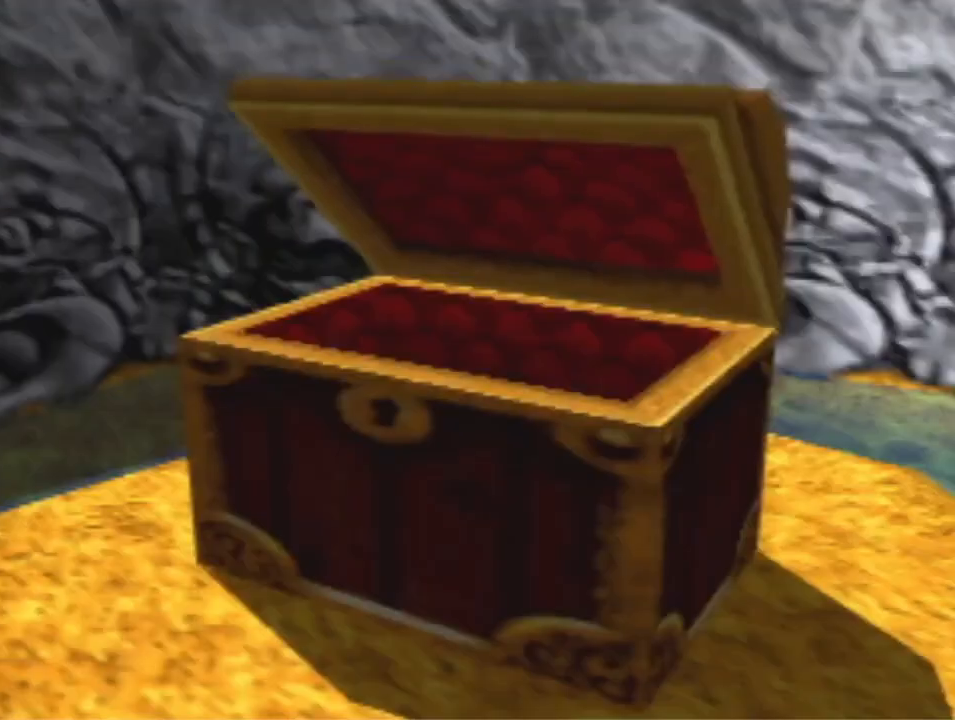
{"dt_ms": 500, "buttons": [], "left_stick": "center", "events": []}
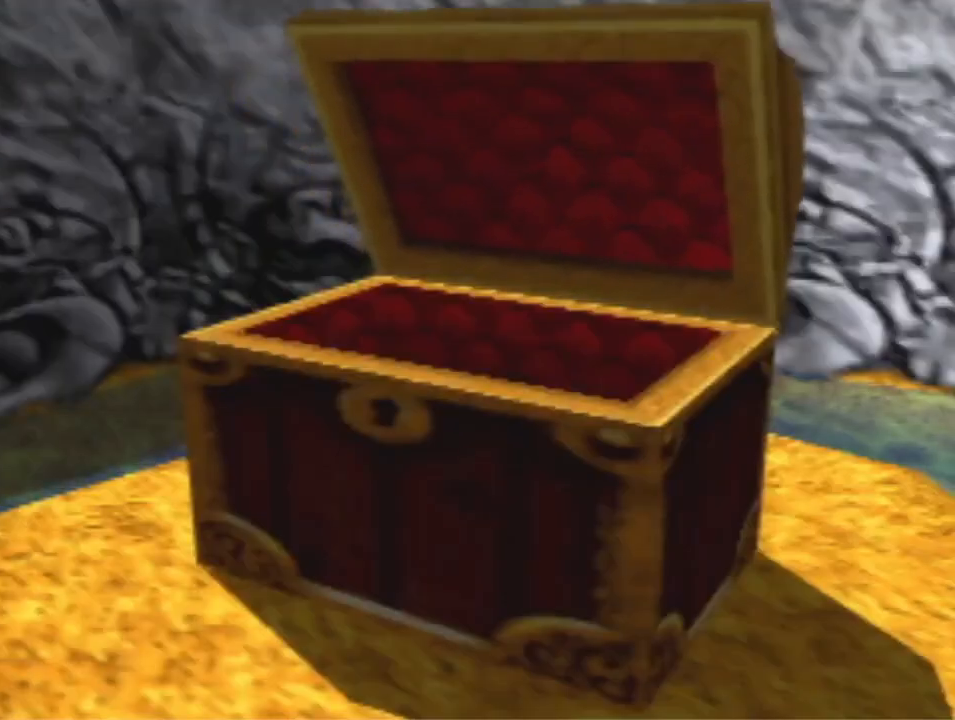
{"dt_ms": 500, "buttons": [], "left_stick": "center", "events": []}
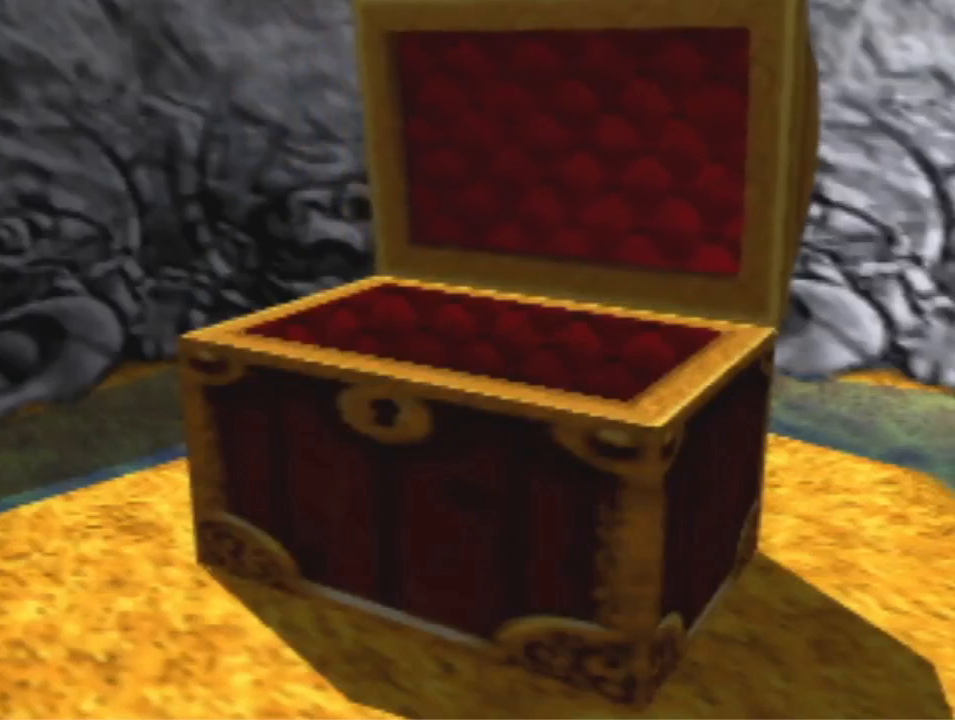
{"dt_ms": 500, "buttons": [], "left_stick": "center", "events": []}
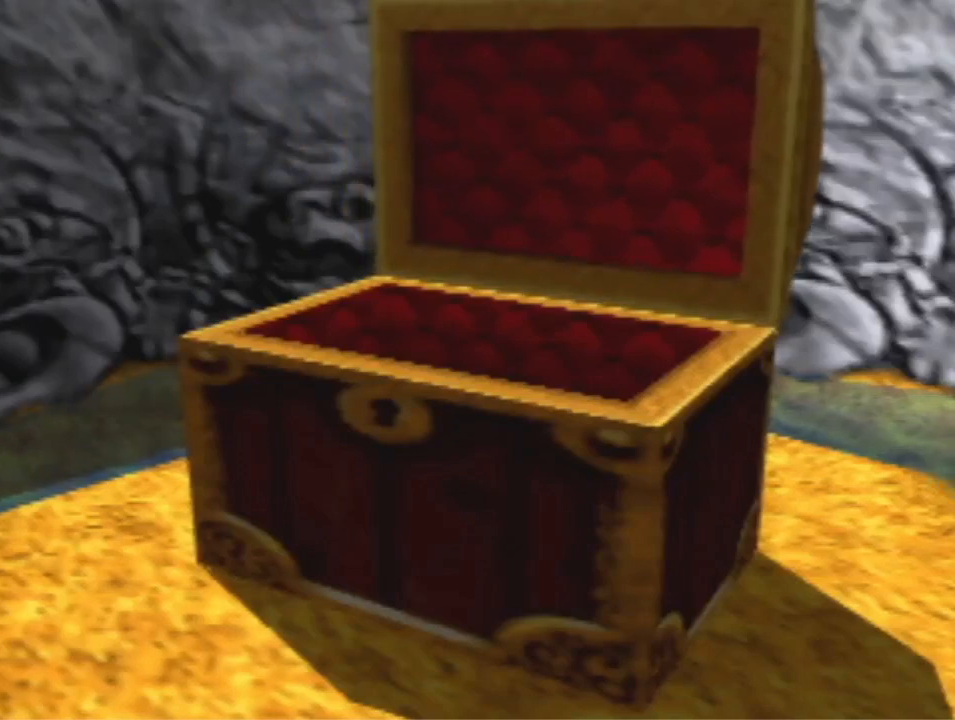
{"dt_ms": 500, "buttons": [], "left_stick": "down", "events": [[267, "left_stick", "down"]]}
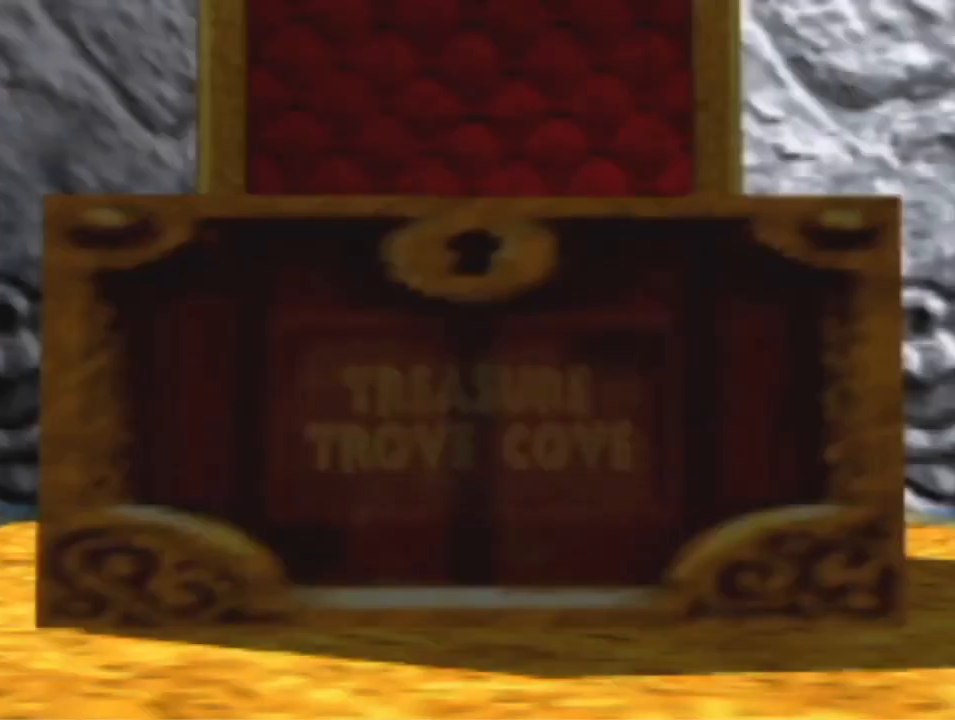
{"dt_ms": 500, "buttons": [], "left_stick": "down", "events": []}
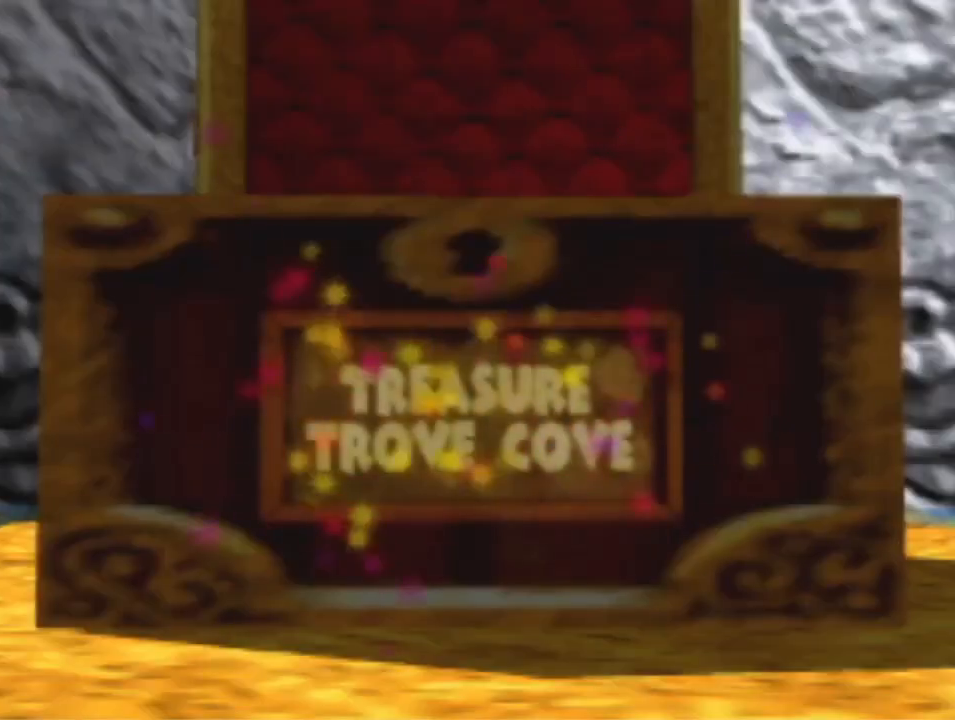
{"dt_ms": 500, "buttons": [], "left_stick": "down", "events": []}
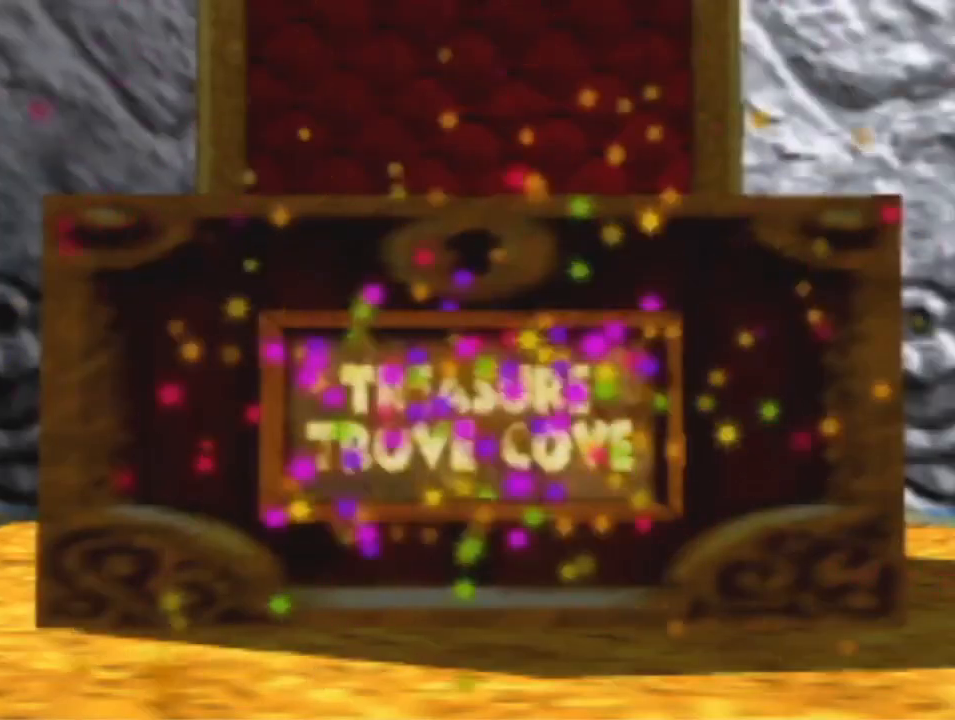
{"dt_ms": 500, "buttons": [], "left_stick": "down", "events": []}
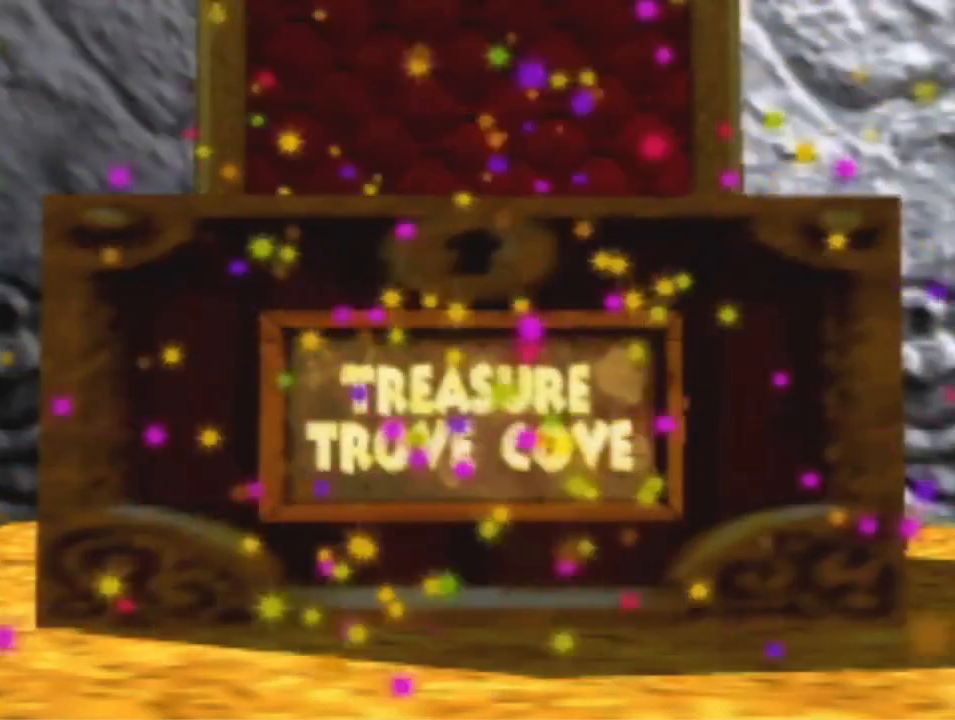
{"dt_ms": 500, "buttons": [], "left_stick": "down", "events": []}
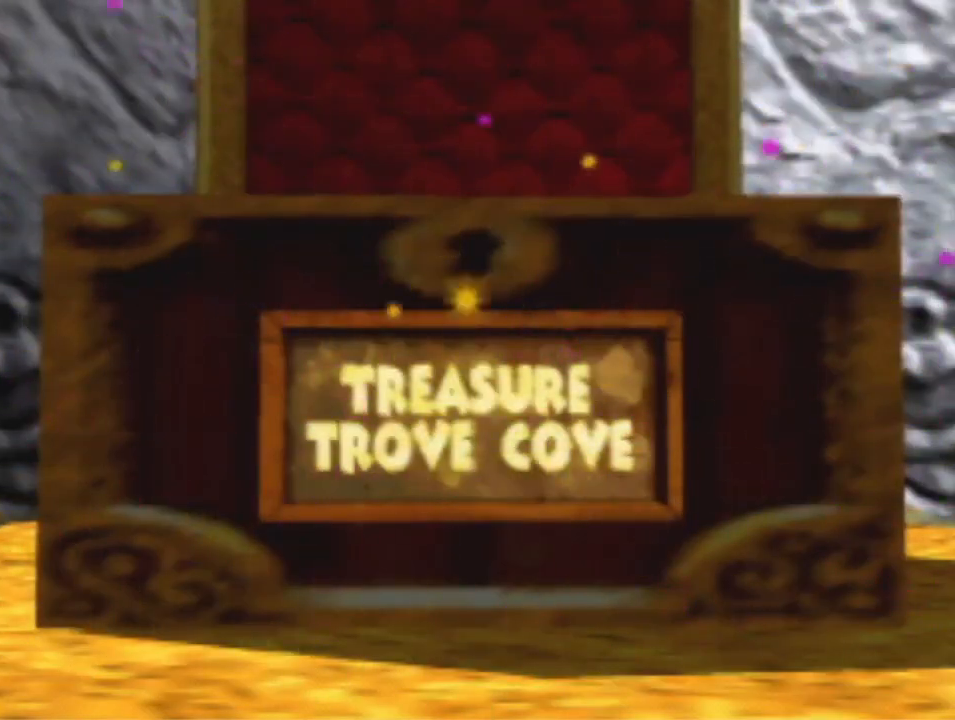
{"dt_ms": 500, "buttons": [], "left_stick": "down", "events": []}
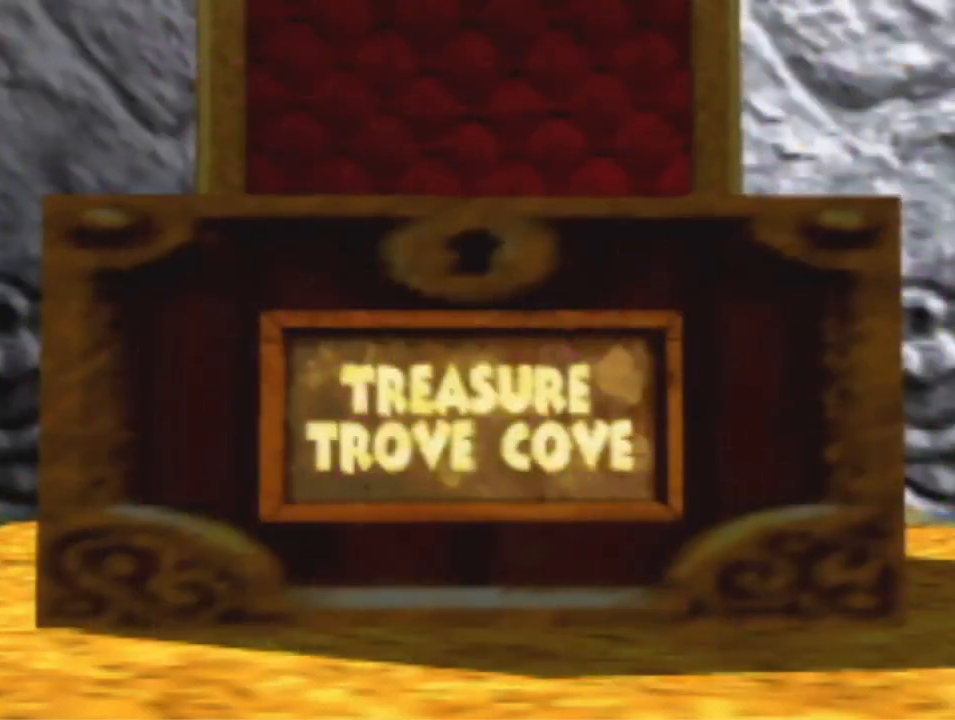
{"dt_ms": 500, "buttons": [], "left_stick": "down", "events": []}